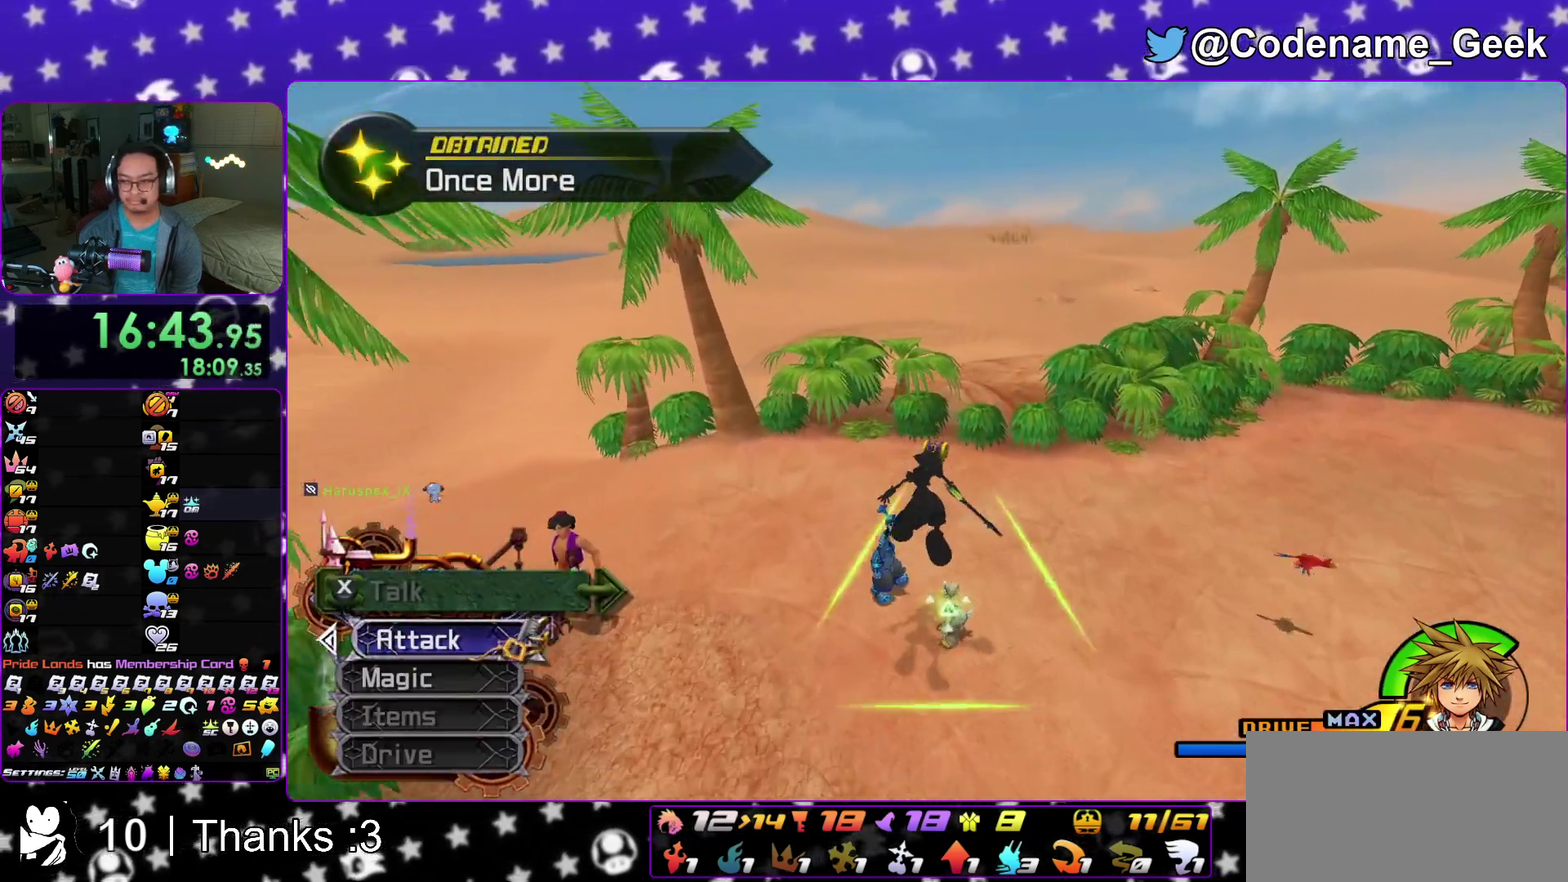
Gameplay with a controller (Nintendo layout); each line is a JSON object with the inputs held at the frame after it (dt_ms = milliseconds from this image to that frame). "events" lists button and stick changes between this image and that frame as [ms after this image, input, new state], when the widget could be followed in between. This overlay highlights the sticks when they move; stick clicks (L3 R3) are not distinguishable. Not read: HOME L3 R3 SELECT START.
{"dt_ms": 600, "buttons": [], "left_stick": "right", "right_stick": "center", "events": [[117, "Y", "up"]]}
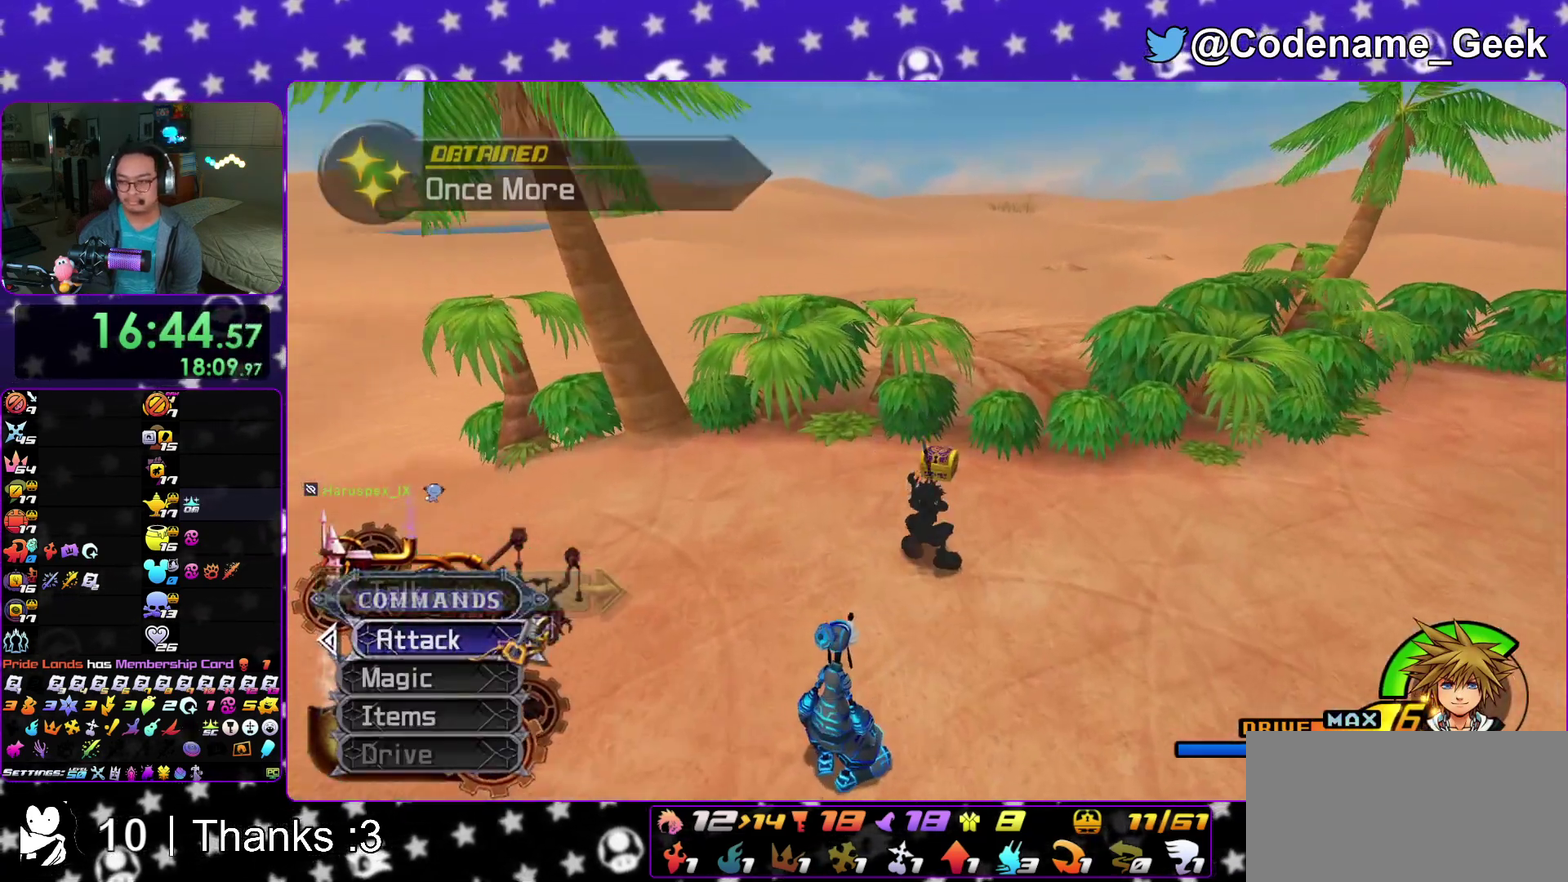
{"dt_ms": 300, "buttons": [], "left_stick": "right", "right_stick": "center", "events": []}
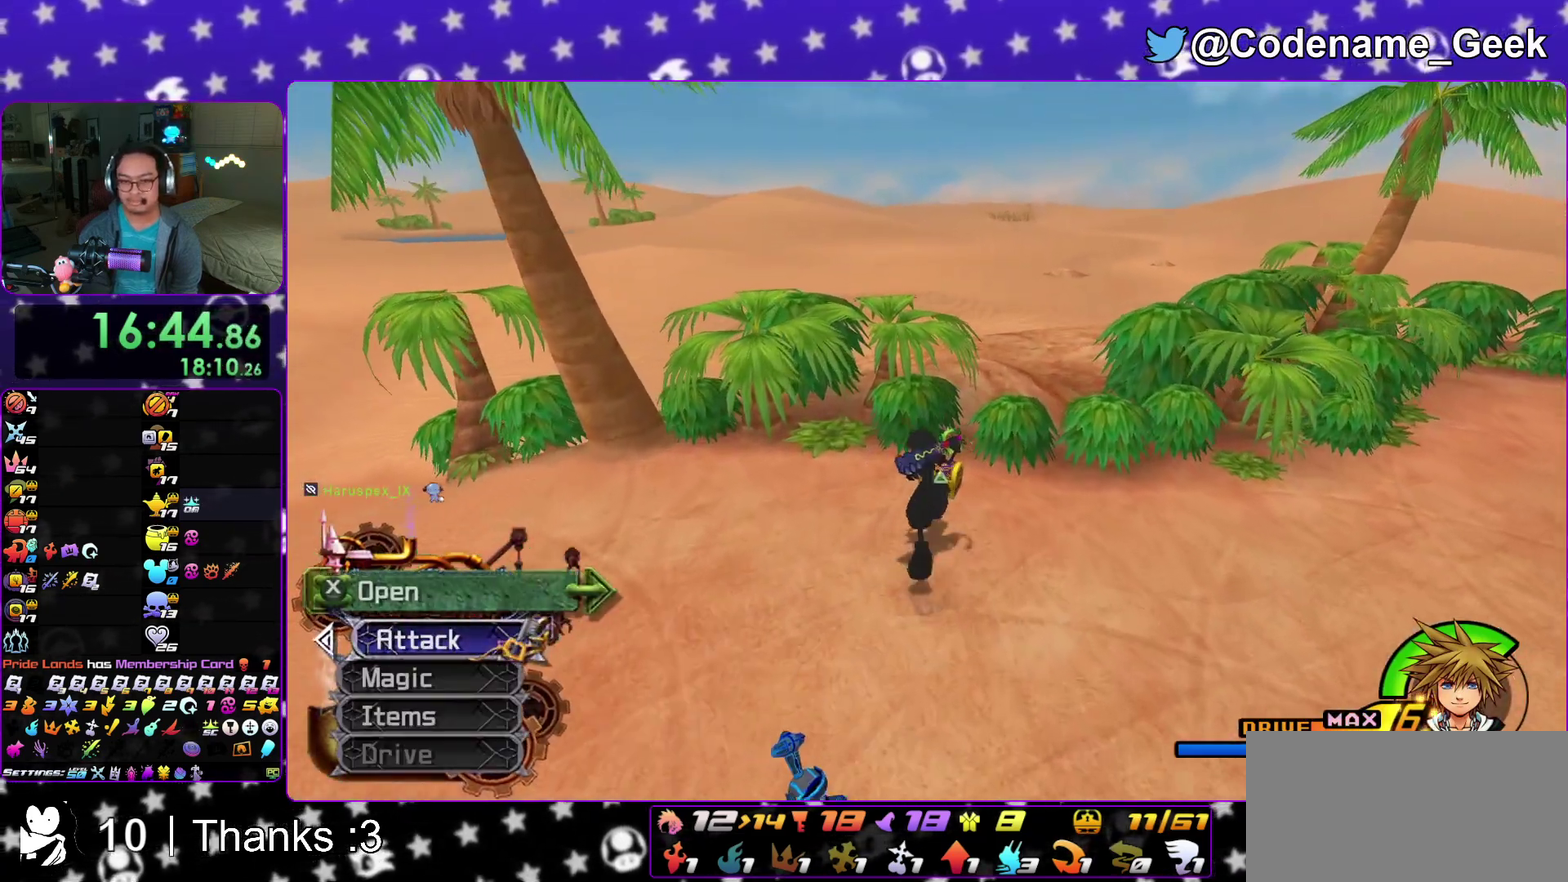
{"dt_ms": 900, "buttons": ["X"], "left_stick": "center", "right_stick": "center", "events": [[17, "right_stick", "left"], [50, "left_stick", "center"], [150, "left_stick", "left"], [217, "X", "down"], [333, "X", "up"], [450, "X", "down"], [567, "X", "up"], [617, "right_stick", "center"], [650, "X", "down"], [750, "X", "up"], [867, "X", "down"], [900, "left_stick", "center"]]}
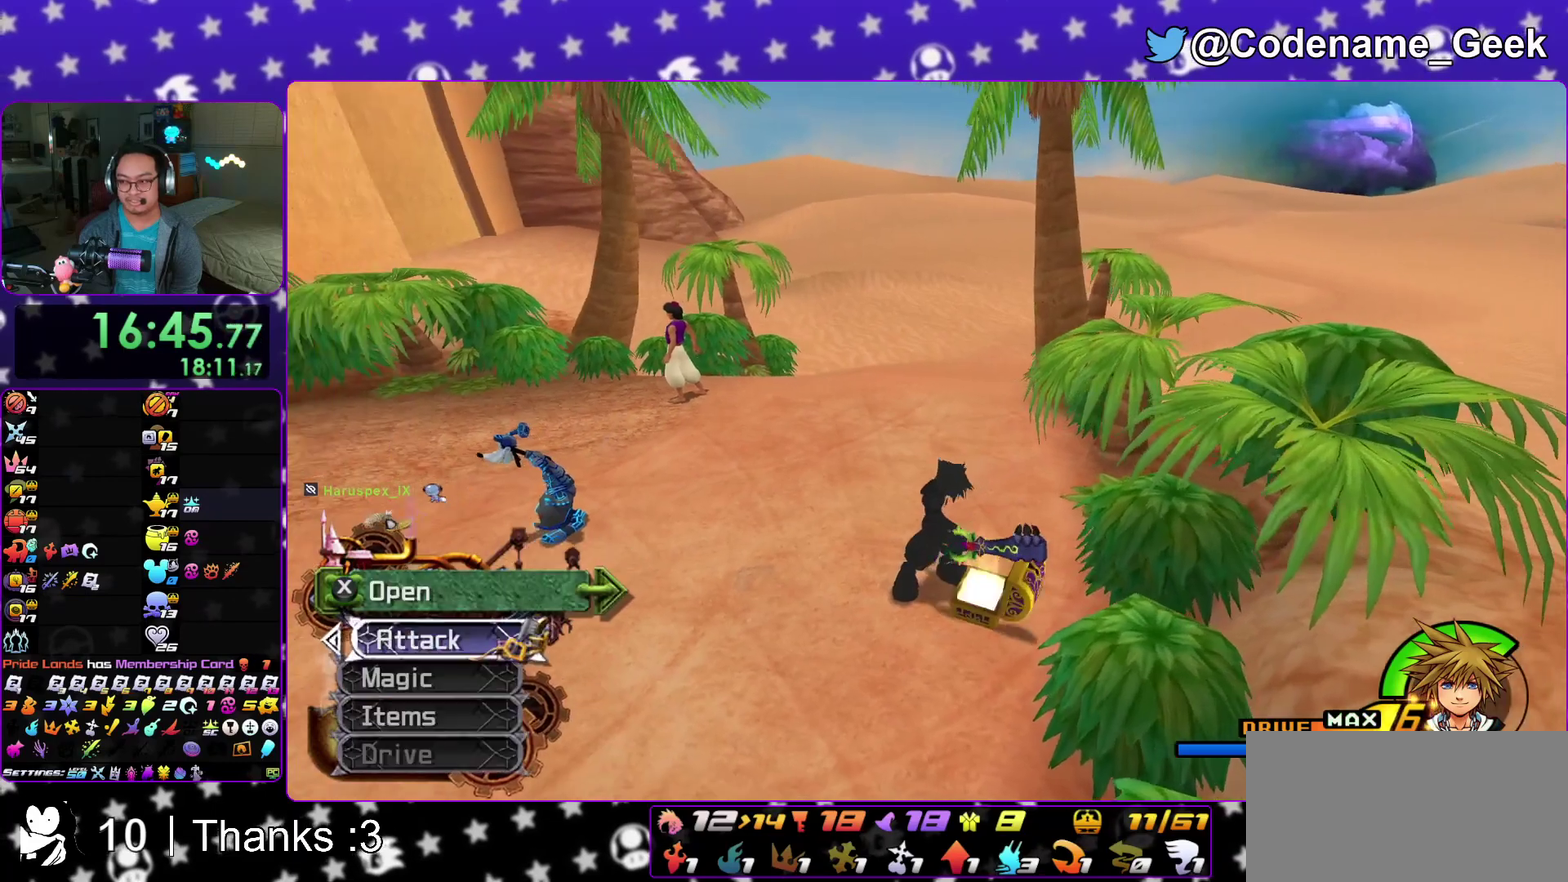
{"dt_ms": 300, "buttons": [], "left_stick": "up", "right_stick": "center"}
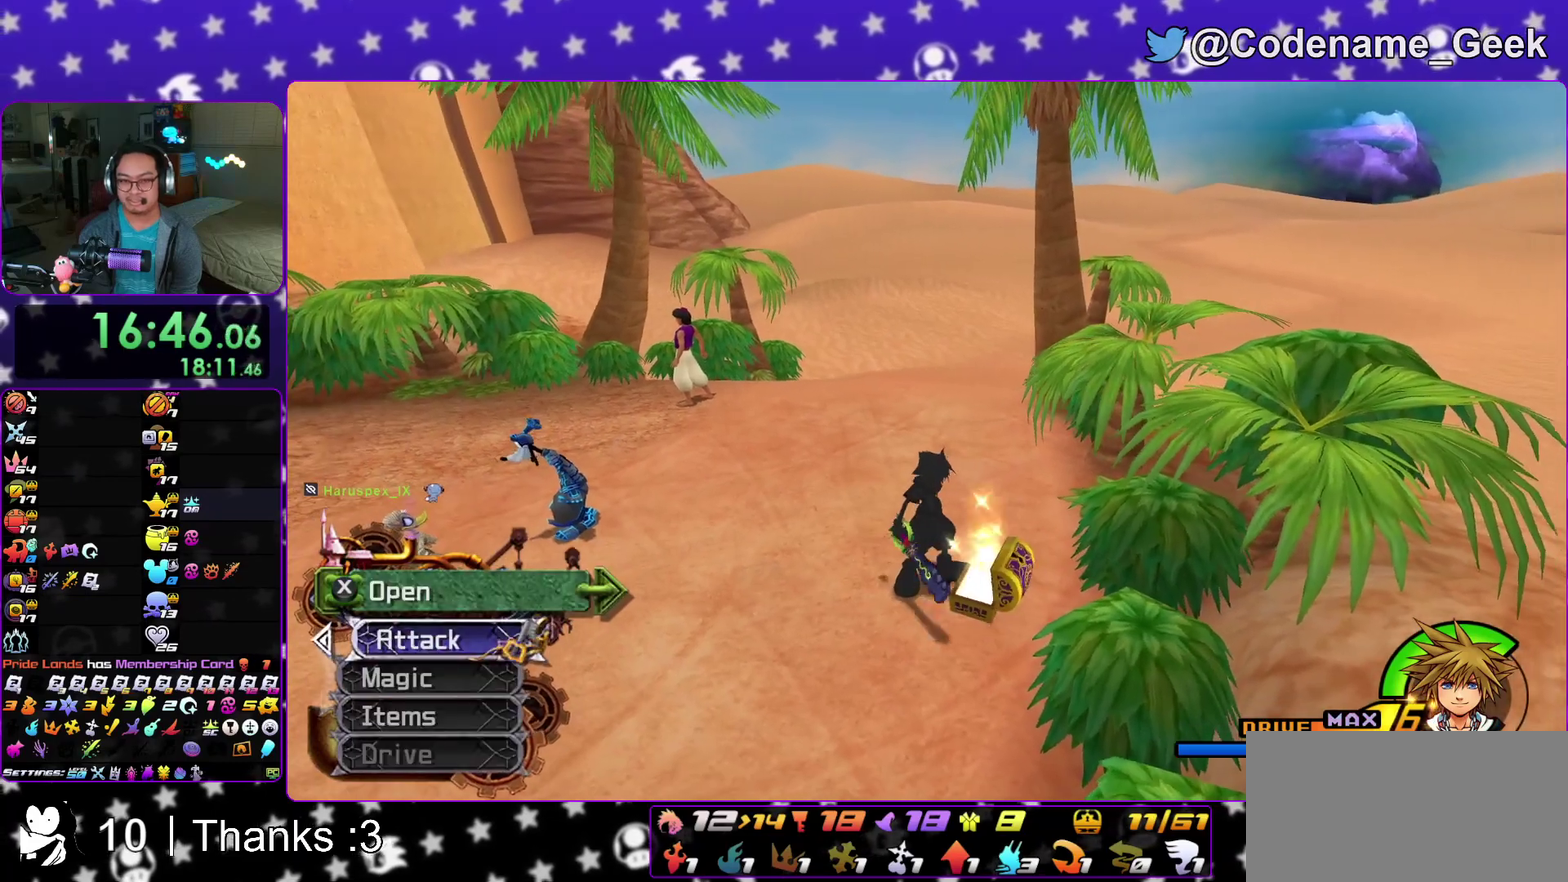
{"dt_ms": 600, "buttons": [], "left_stick": "up", "right_stick": "center"}
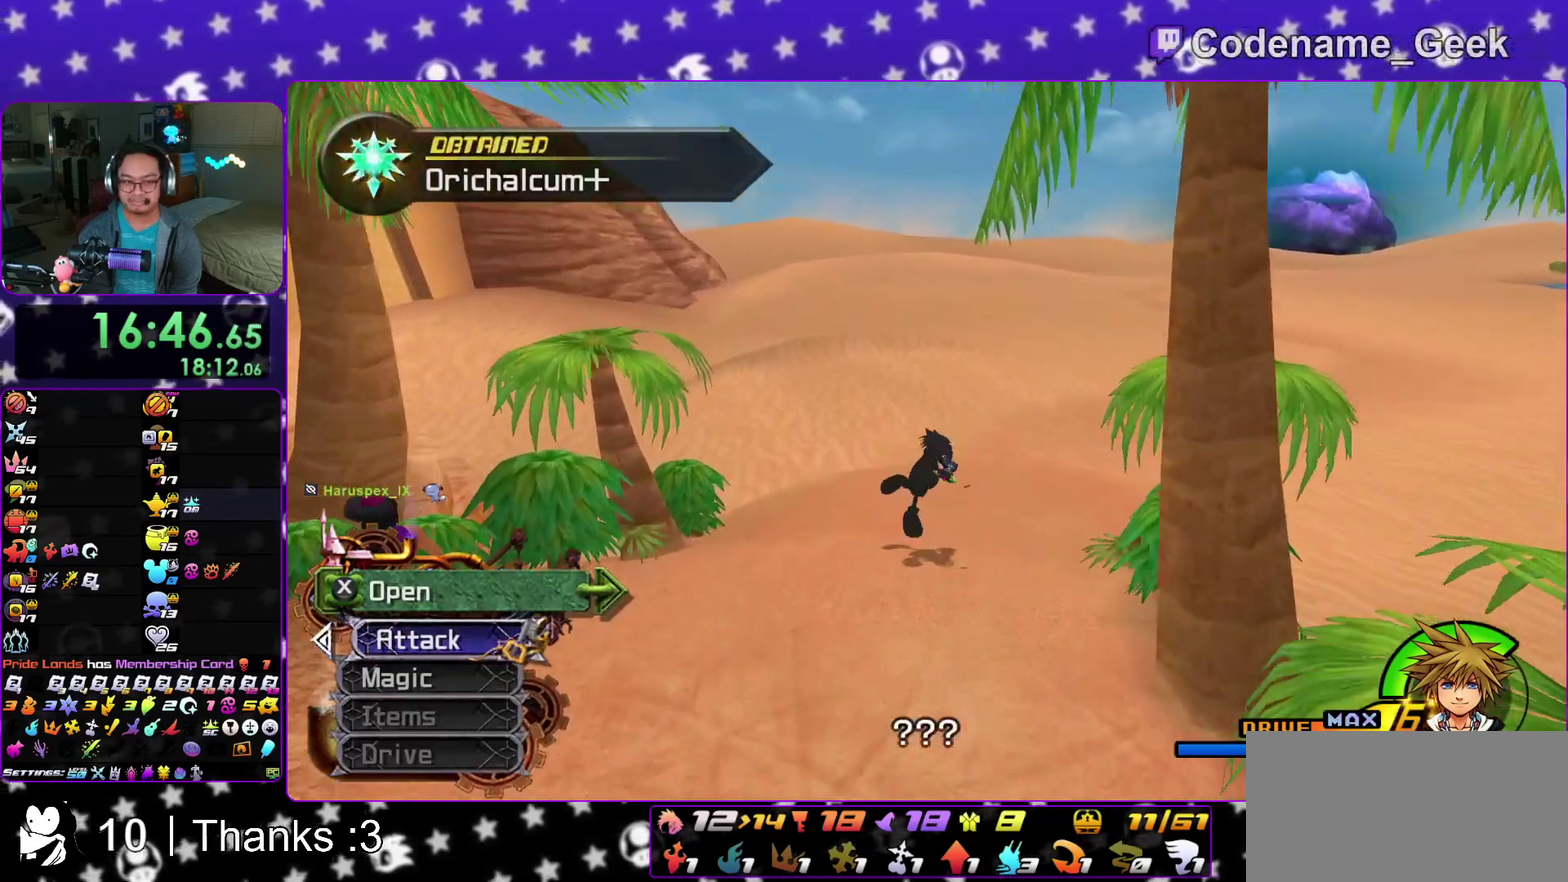
{"dt_ms": 400, "buttons": [], "left_stick": "up", "right_stick": "center"}
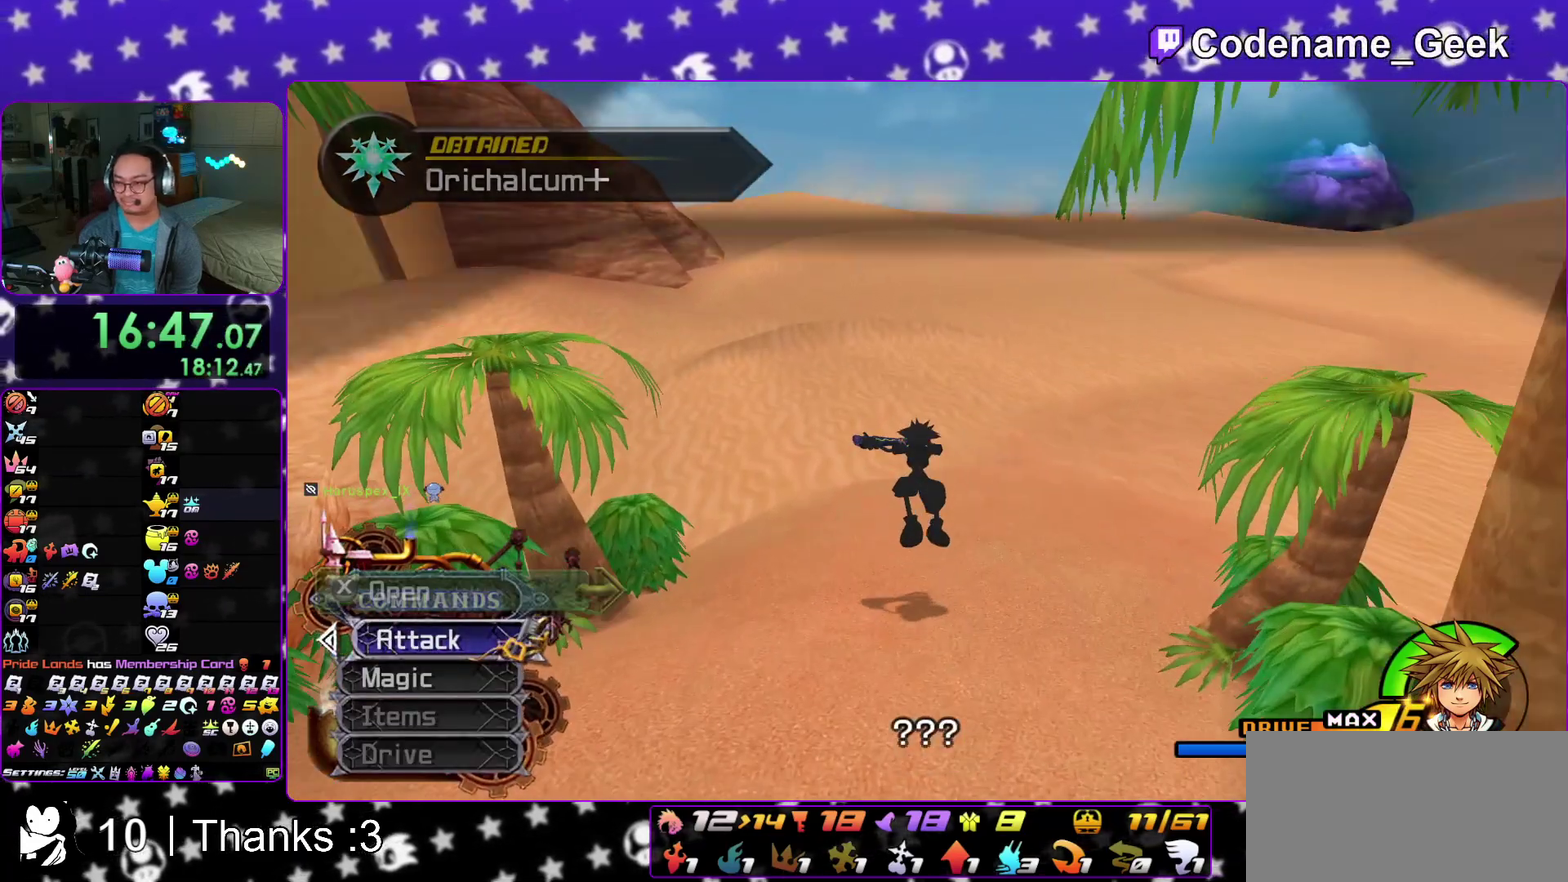
{"dt_ms": 500, "buttons": [], "left_stick": "up", "right_stick": "center"}
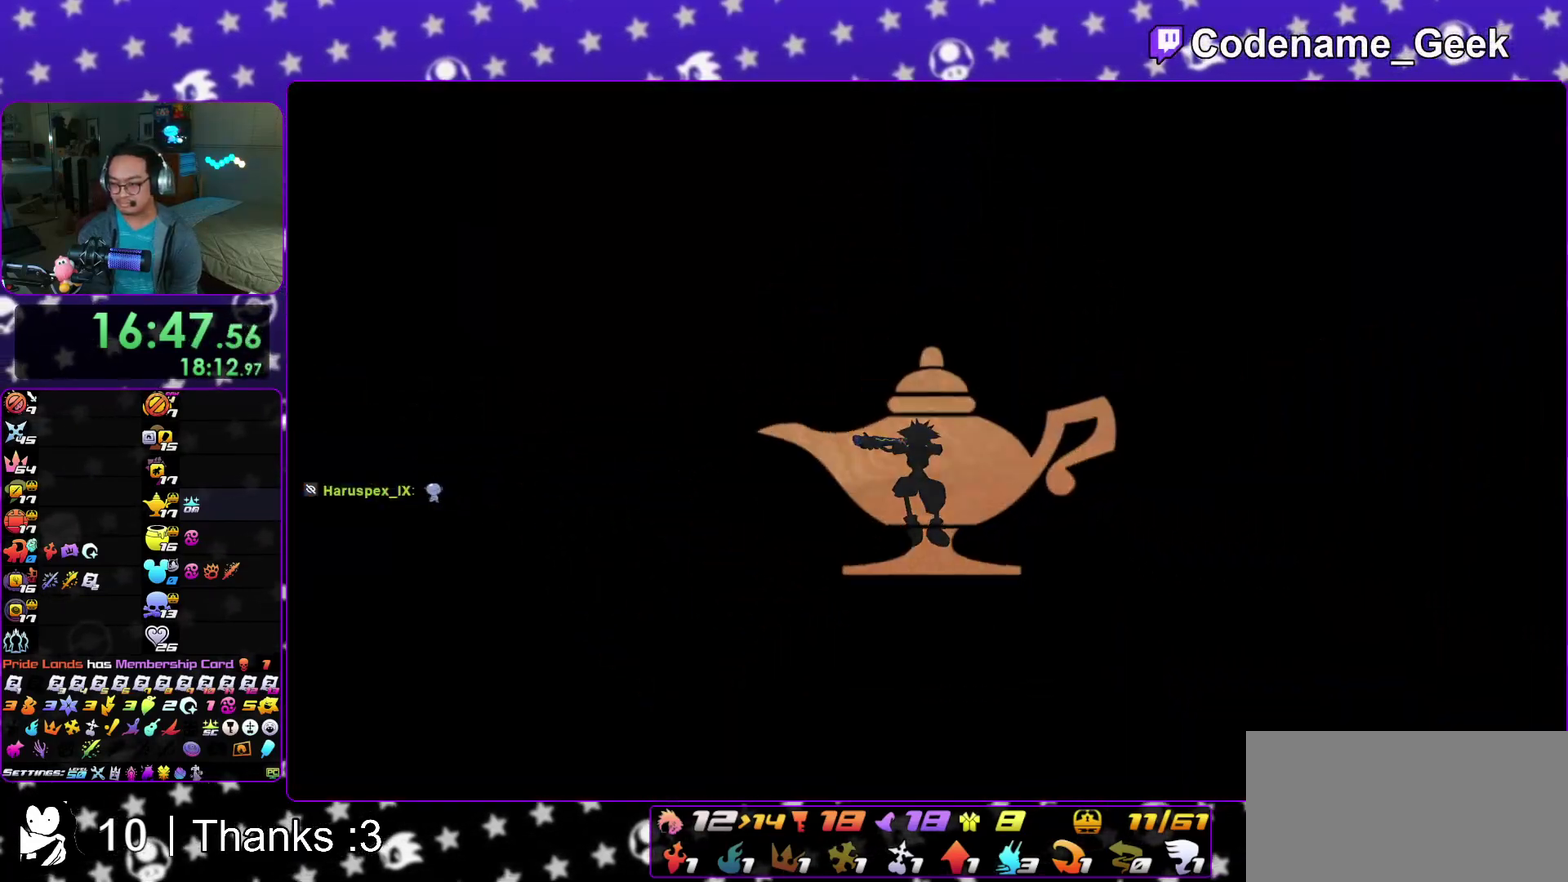
{"dt_ms": 400, "buttons": ["B"], "left_stick": "up", "right_stick": "center"}